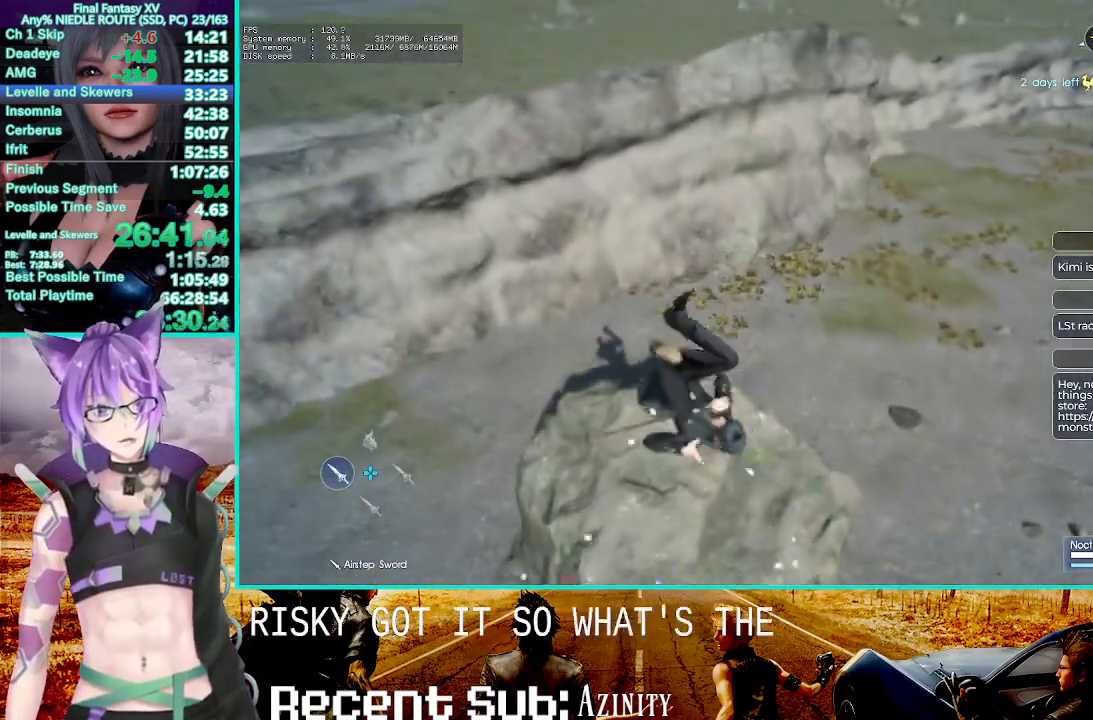
Gameplay with a controller (PlayStation layout); each line is a JSON object with the inputs held at the frame after it (dt_ms = milliseconds from this image to that frame). "events" lists button and stick changes between this image and that frame as [ms after this image, input, new state], when the widget could be followed in between. Not read: R2.
{"dt_ms": 500, "buttons": [], "left_stick": "up", "right_stick": "center", "events": [[67, "right_stick", "down-right"], [267, "right_stick", "center"]]}
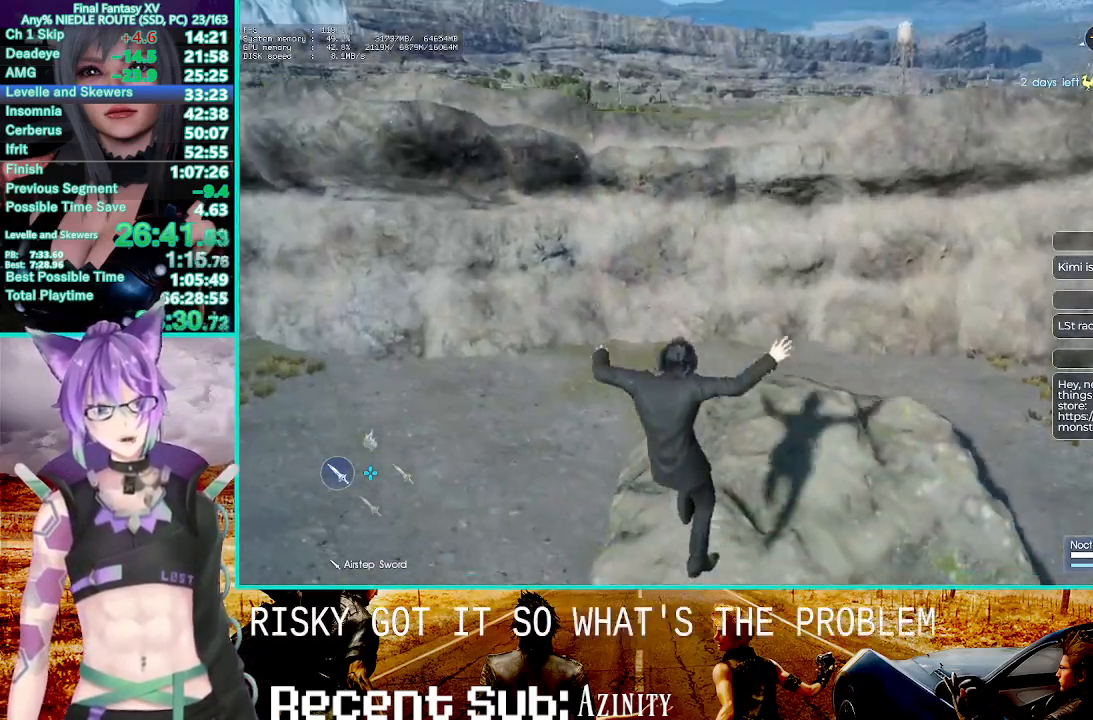
{"dt_ms": 500, "buttons": ["CROSS"], "left_stick": "up", "right_stick": "center", "events": [[400, "CROSS", "down"]]}
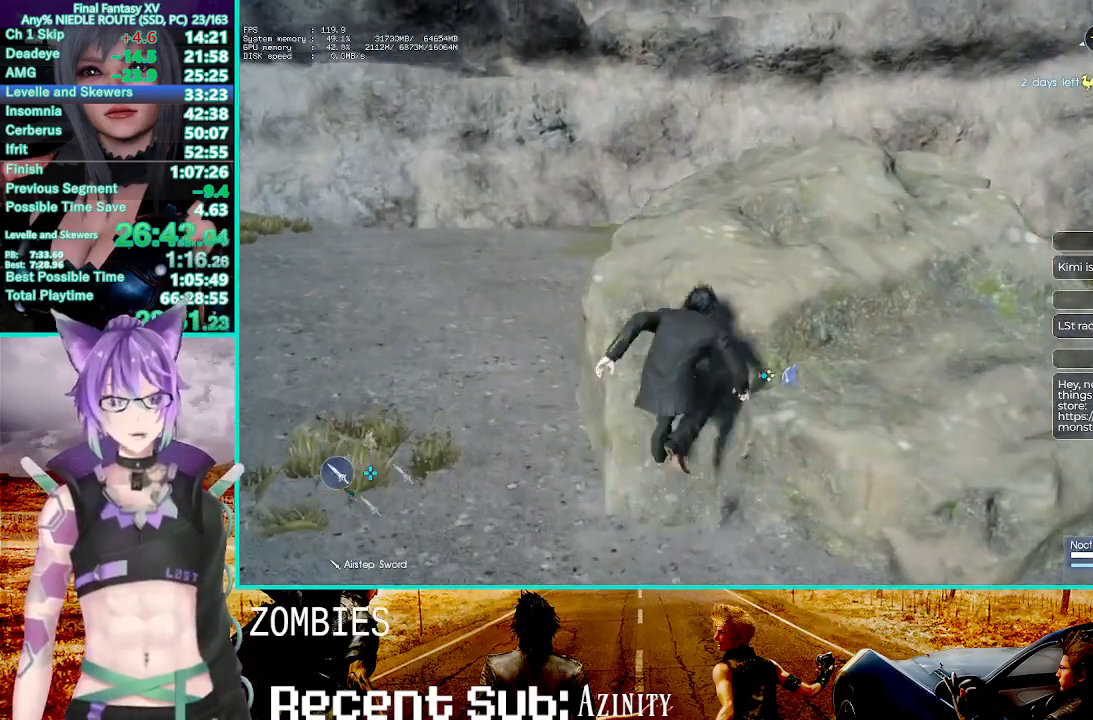
{"dt_ms": 500, "buttons": [], "left_stick": "up", "right_stick": "center", "events": [[50, "CROSS", "up"], [117, "left_stick", "center"], [250, "left_stick", "up"]]}
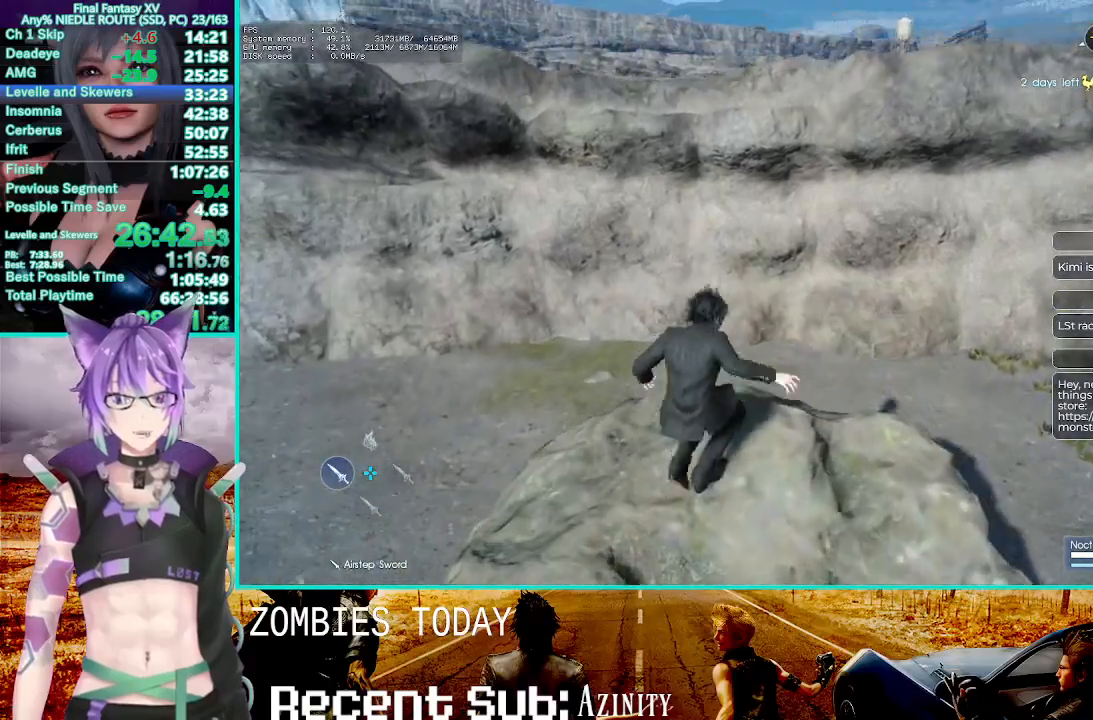
{"dt_ms": 500, "buttons": ["TRIANGLE"], "left_stick": "up", "right_stick": "center"}
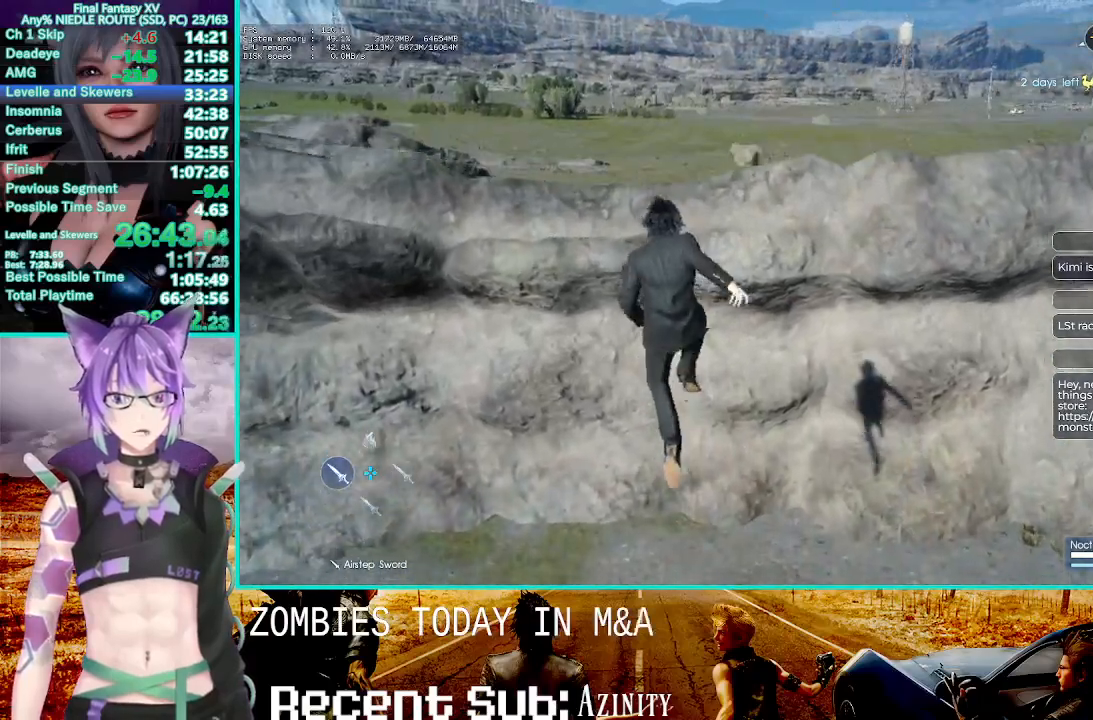
{"dt_ms": 500, "buttons": [], "left_stick": "up", "right_stick": "left"}
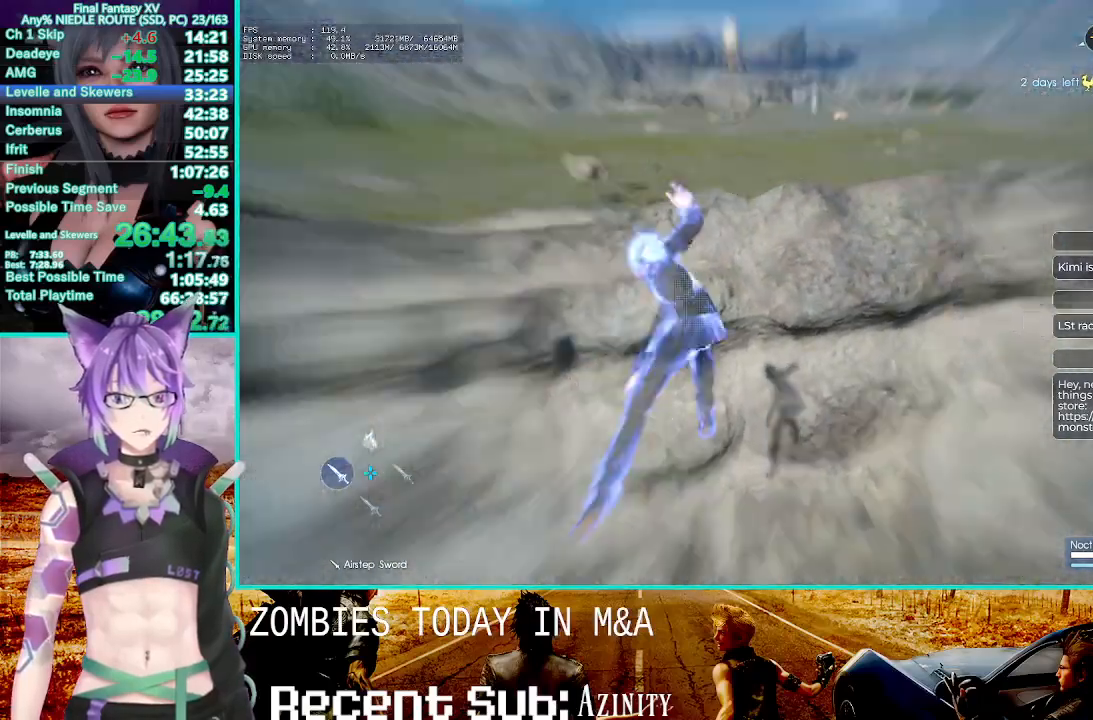
{"dt_ms": 500, "buttons": [], "left_stick": "up", "right_stick": "center", "events": [[17, "right_stick", "center"]]}
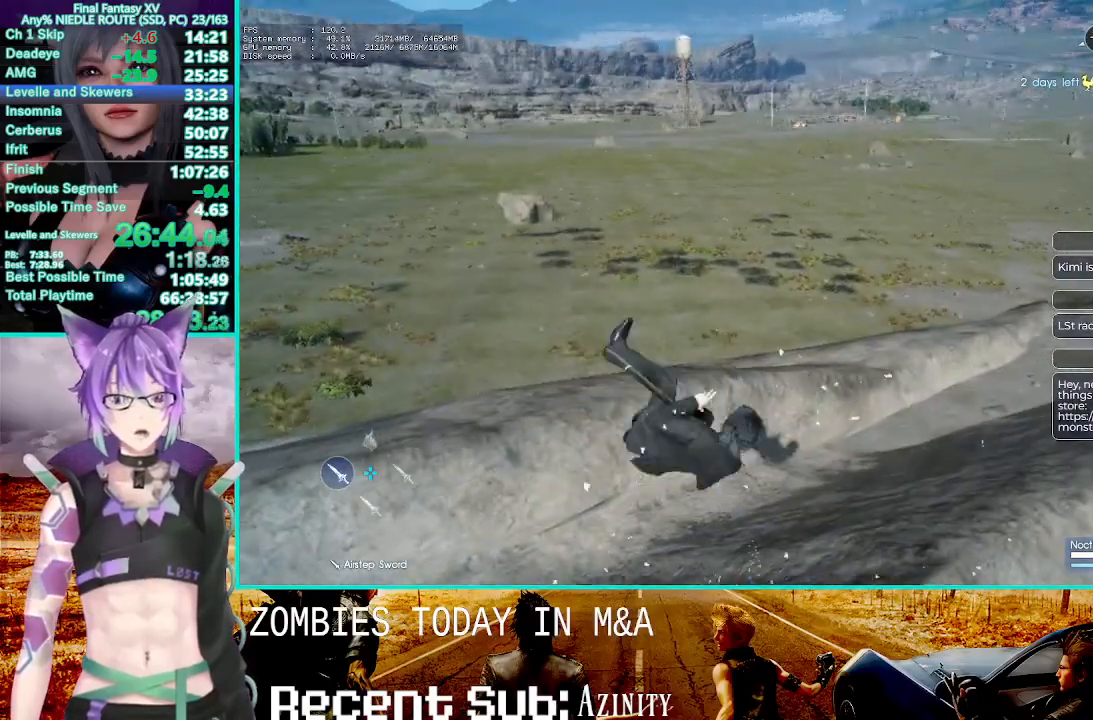
{"dt_ms": 500, "buttons": ["CROSS"], "left_stick": "up", "right_stick": "center", "events": [[167, "CROSS", "down"]]}
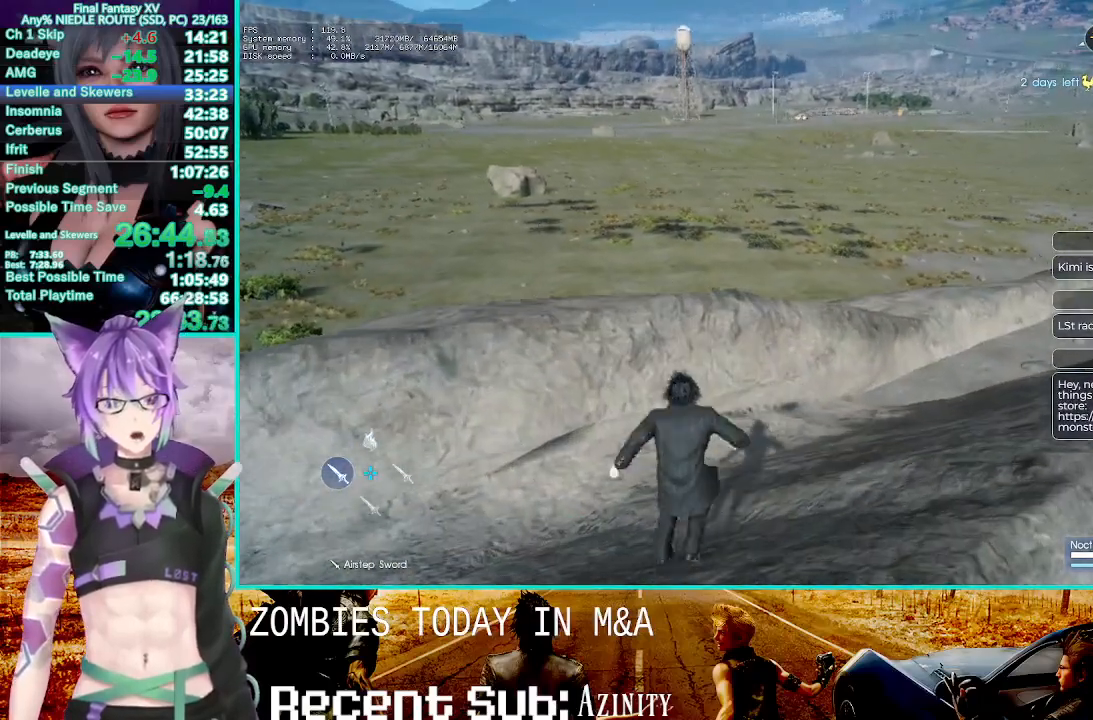
{"dt_ms": 500, "buttons": ["TRIANGLE"], "left_stick": "up", "right_stick": "center", "events": [[83, "CROSS", "up"], [300, "TRIANGLE", "down"], [400, "TRIANGLE", "up"], [483, "TRIANGLE", "down"]]}
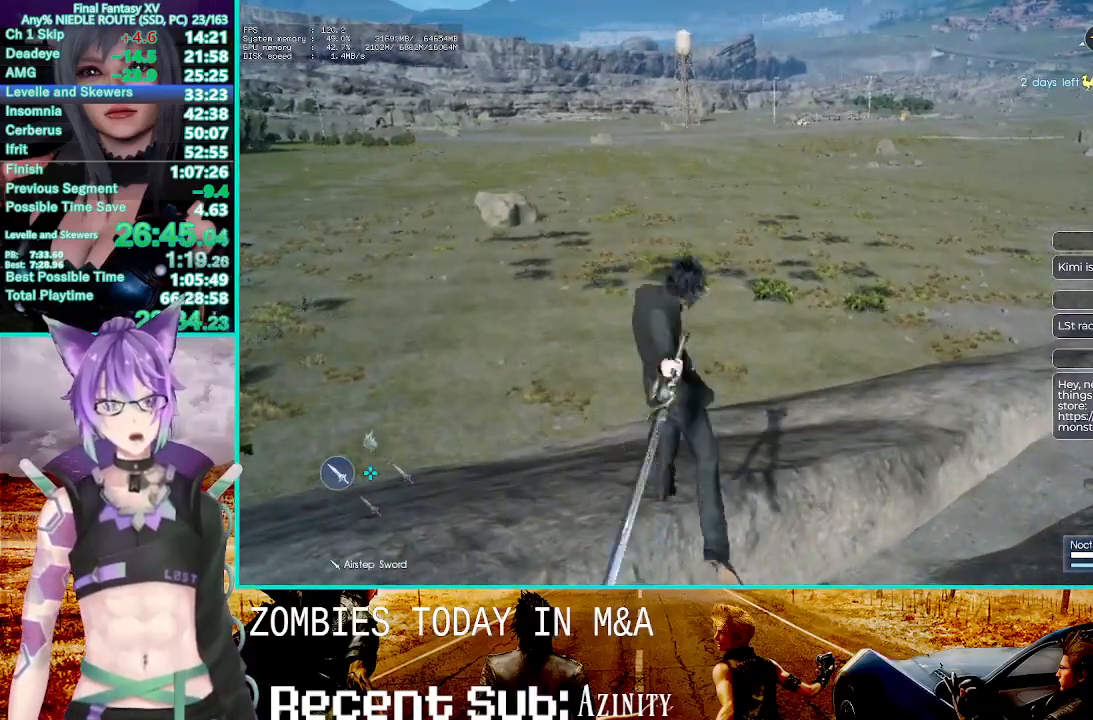
{"dt_ms": 500, "buttons": [], "left_stick": "up", "right_stick": "center", "events": [[83, "TRIANGLE", "up"], [333, "right_stick", "down-right"], [400, "right_stick", "center"]]}
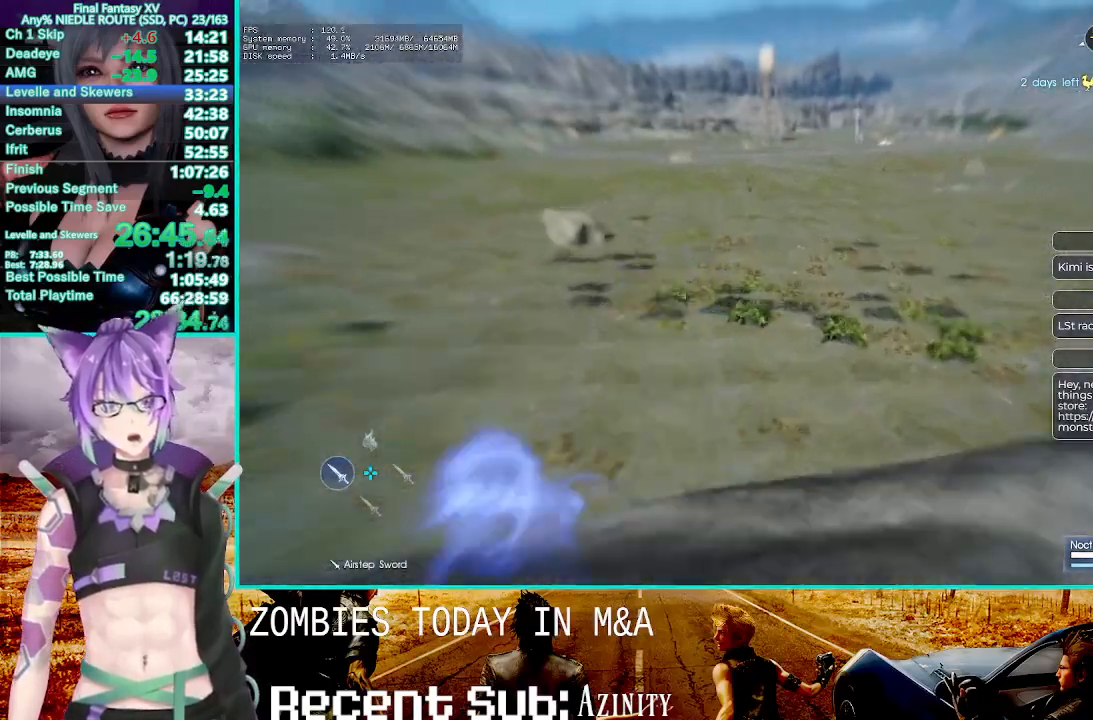
{"dt_ms": 500, "buttons": [], "left_stick": "up", "right_stick": "center"}
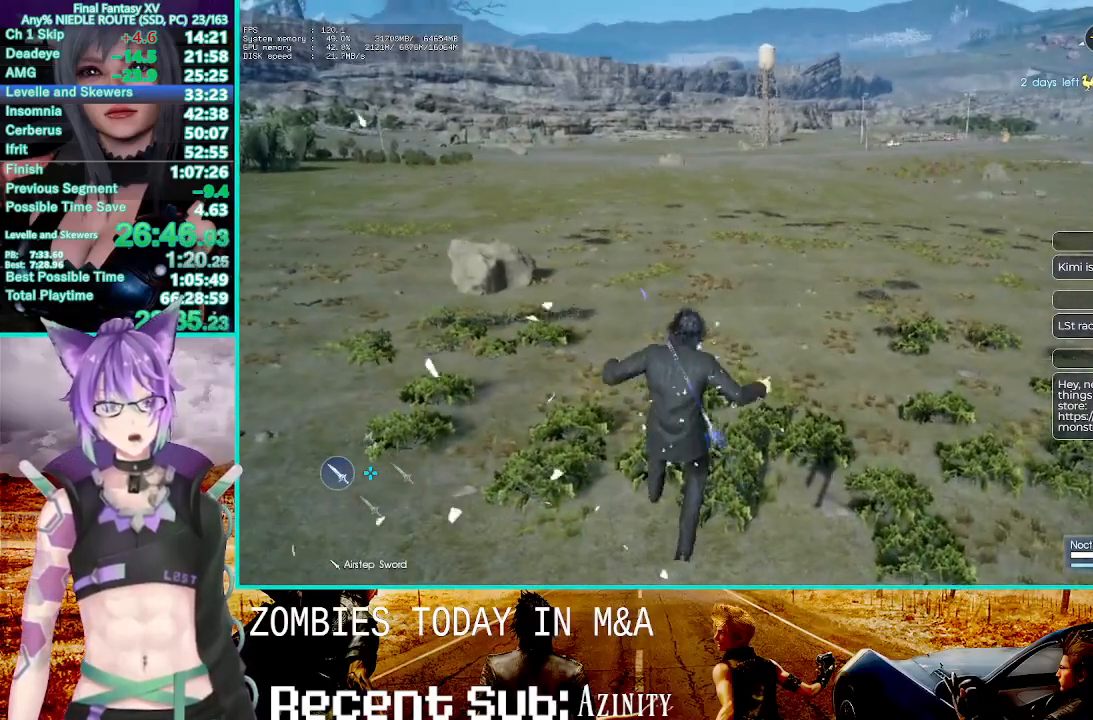
{"dt_ms": 500, "buttons": ["CROSS"], "left_stick": "up", "right_stick": "center", "events": [[217, "CROSS", "down"]]}
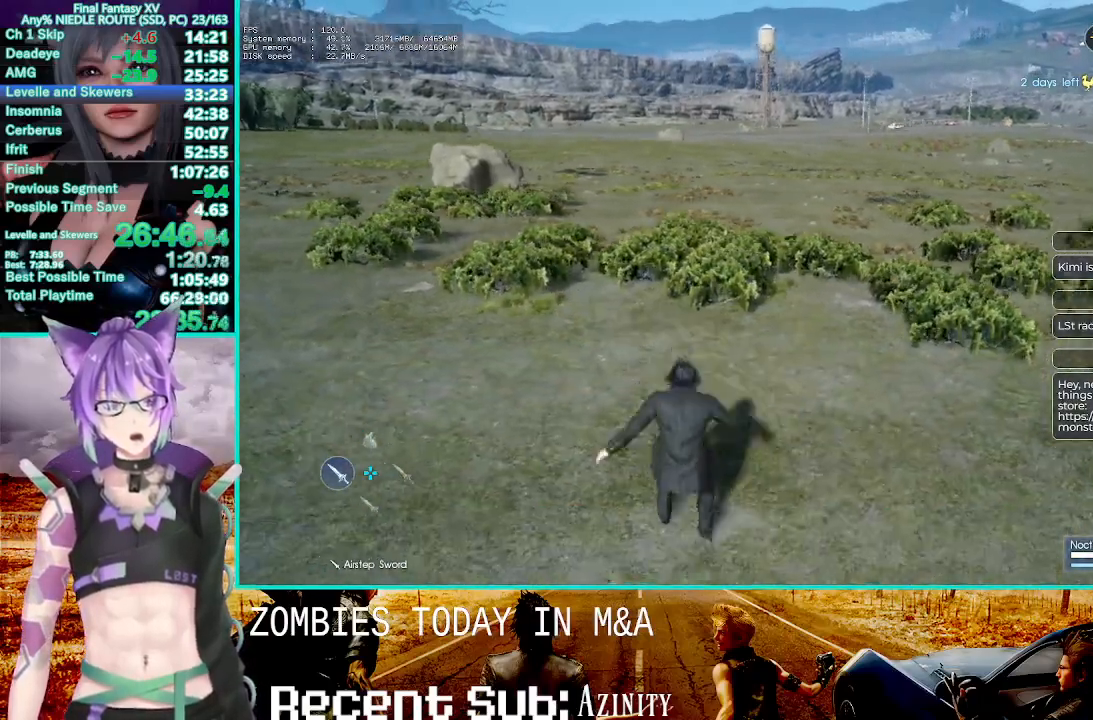
{"dt_ms": 500, "buttons": [], "left_stick": "up", "right_stick": "center", "events": [[183, "CROSS", "up"], [383, "TRIANGLE", "down"], [483, "TRIANGLE", "up"]]}
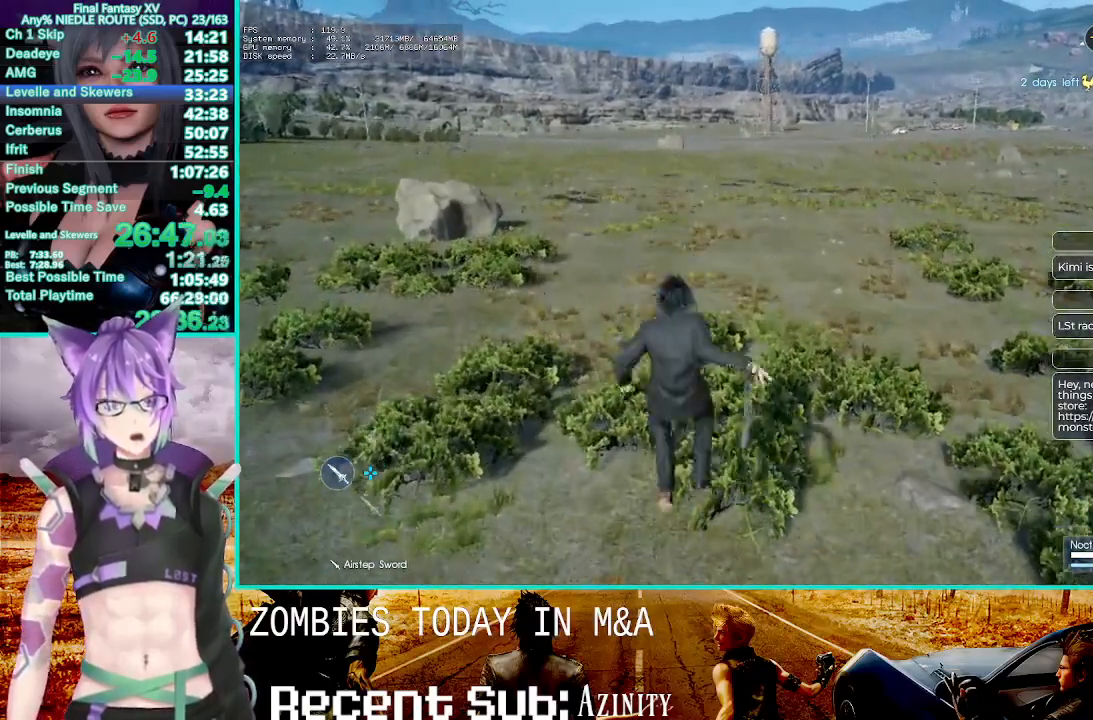
{"dt_ms": 500, "buttons": [], "left_stick": "up", "right_stick": "center", "events": [[50, "TRIANGLE", "down"], [183, "TRIANGLE", "up"]]}
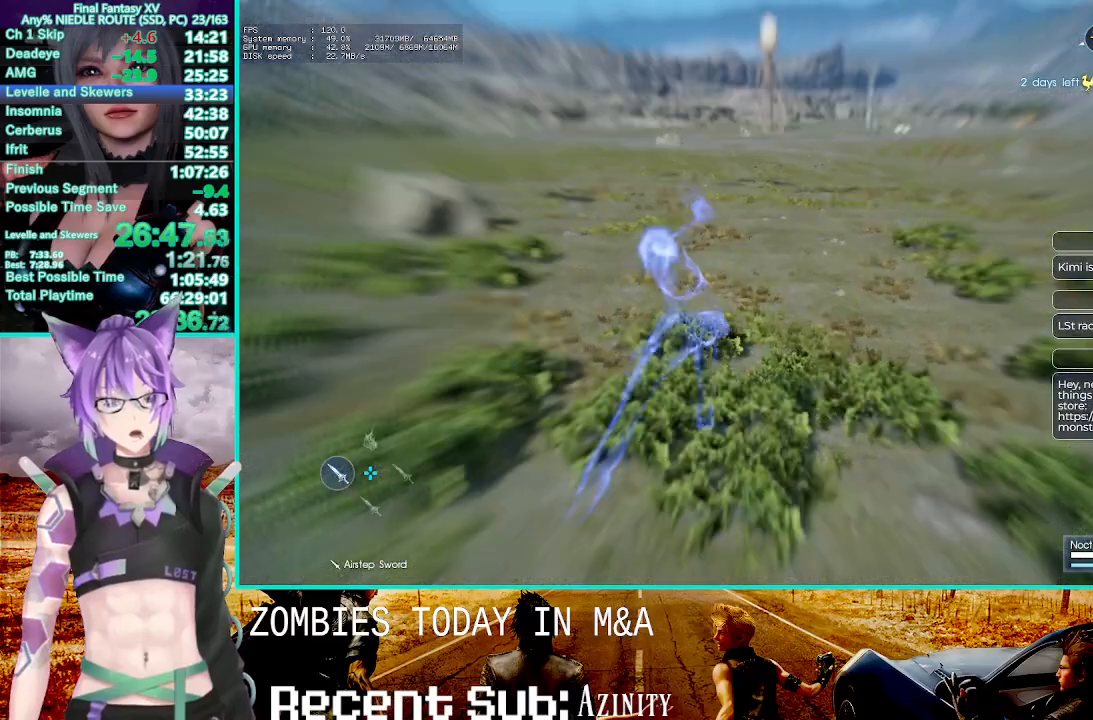
{"dt_ms": 500, "buttons": [], "left_stick": "up", "right_stick": "center", "events": []}
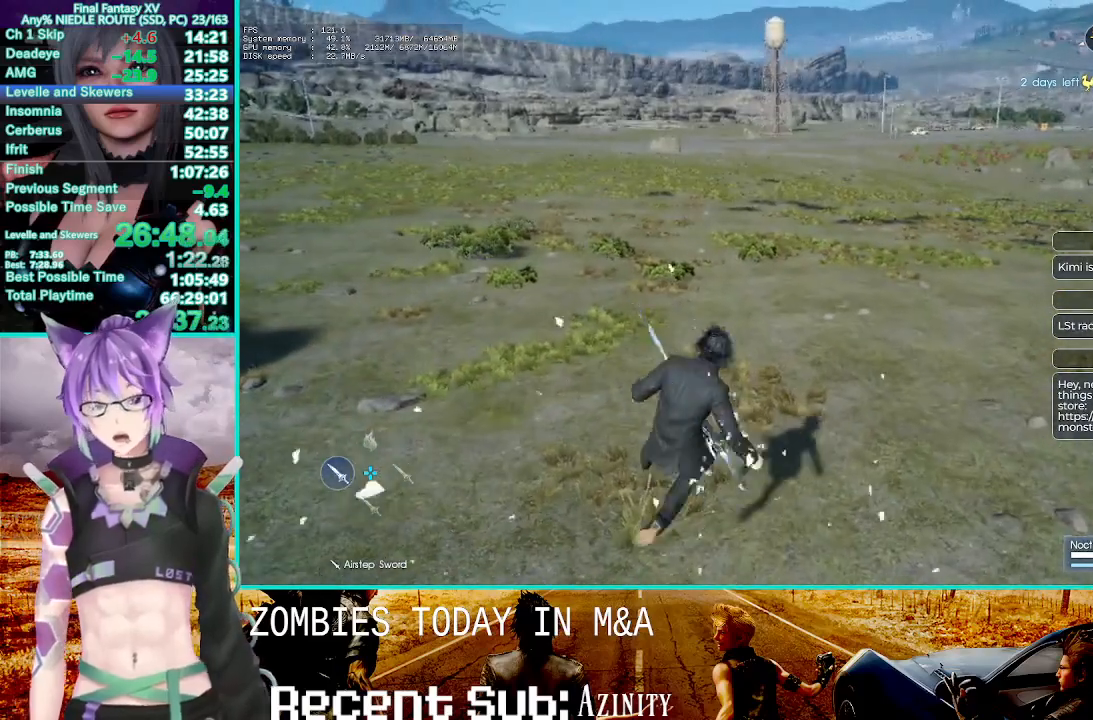
{"dt_ms": 500, "buttons": ["CROSS"], "left_stick": "up", "right_stick": "center", "events": [[17, "CROSS", "down"]]}
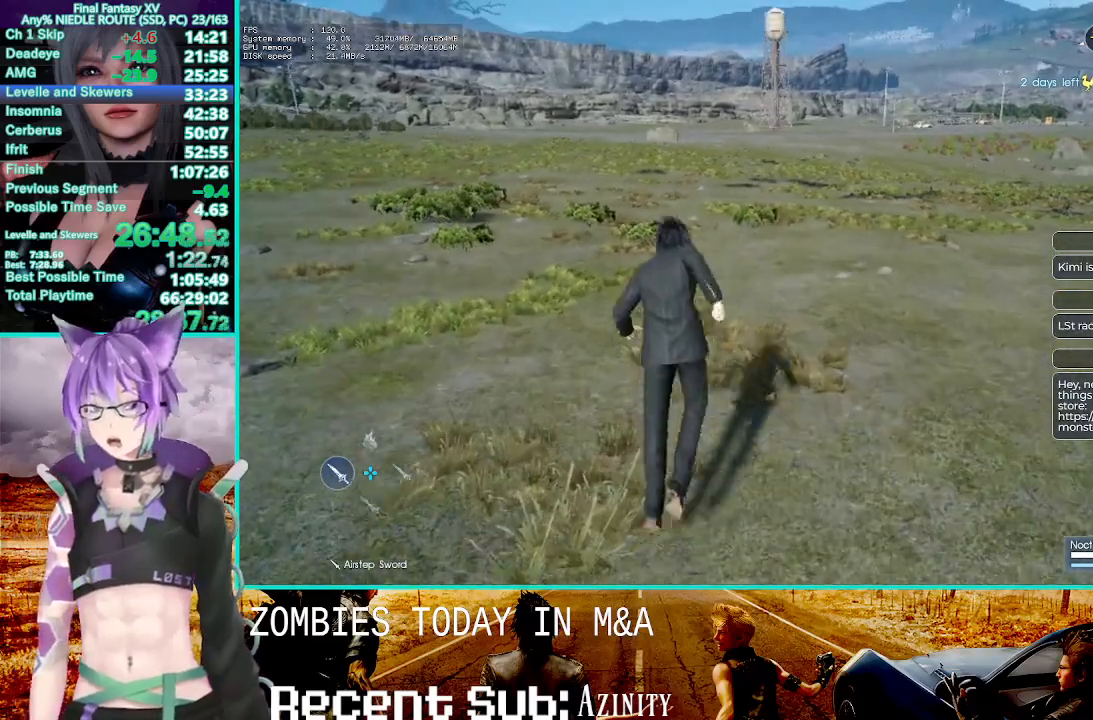
{"dt_ms": 500, "buttons": ["TRIANGLE"], "left_stick": "up", "right_stick": "center", "events": [[17, "CROSS", "up"], [167, "TRIANGLE", "down"], [283, "TRIANGLE", "up"], [350, "TRIANGLE", "down"]]}
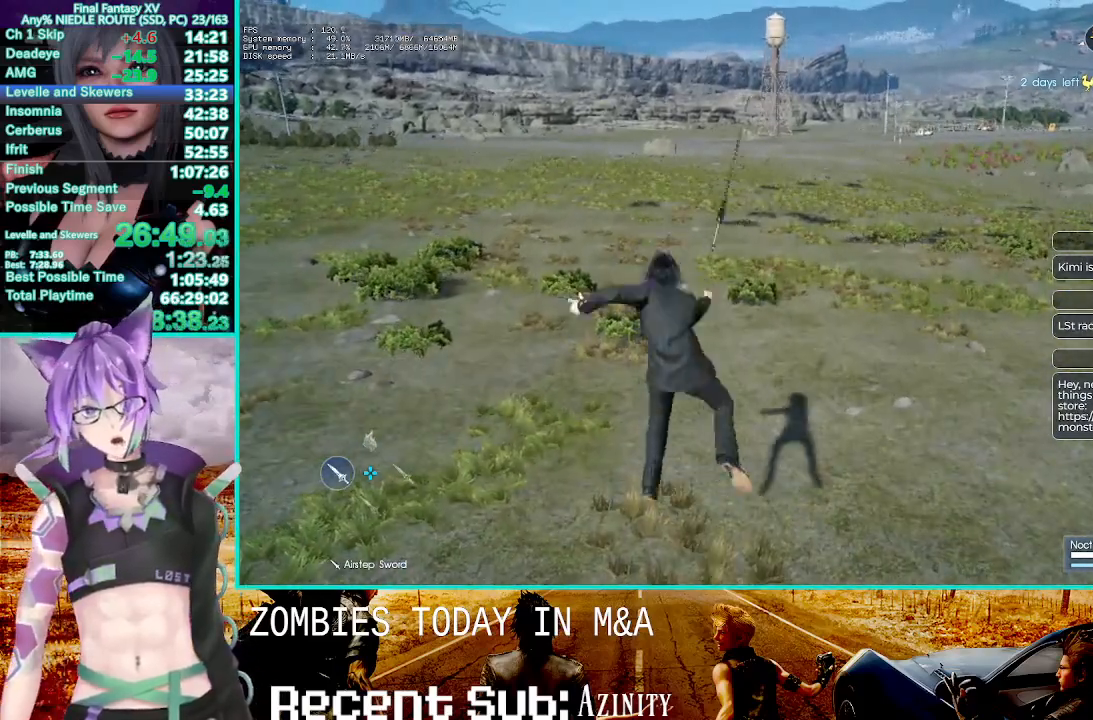
{"dt_ms": 500, "buttons": [], "left_stick": "up", "right_stick": "center", "events": [[17, "TRIANGLE", "up"]]}
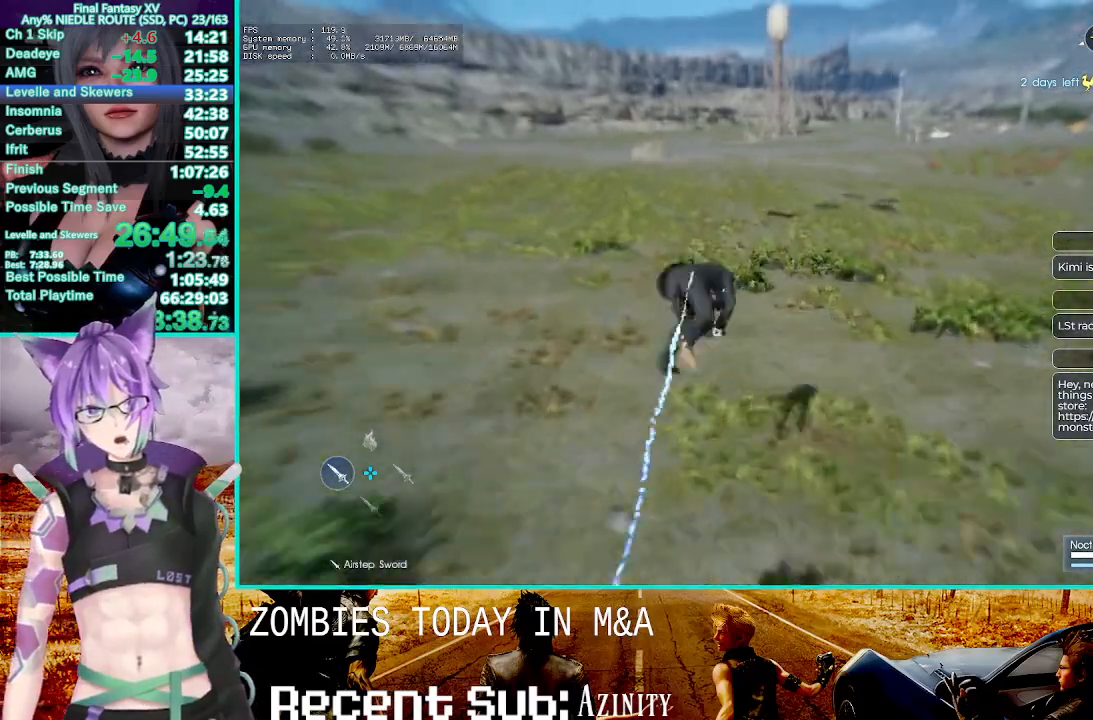
{"dt_ms": 500, "buttons": ["CROSS"], "left_stick": "up", "right_stick": "center", "events": [[317, "CROSS", "down"]]}
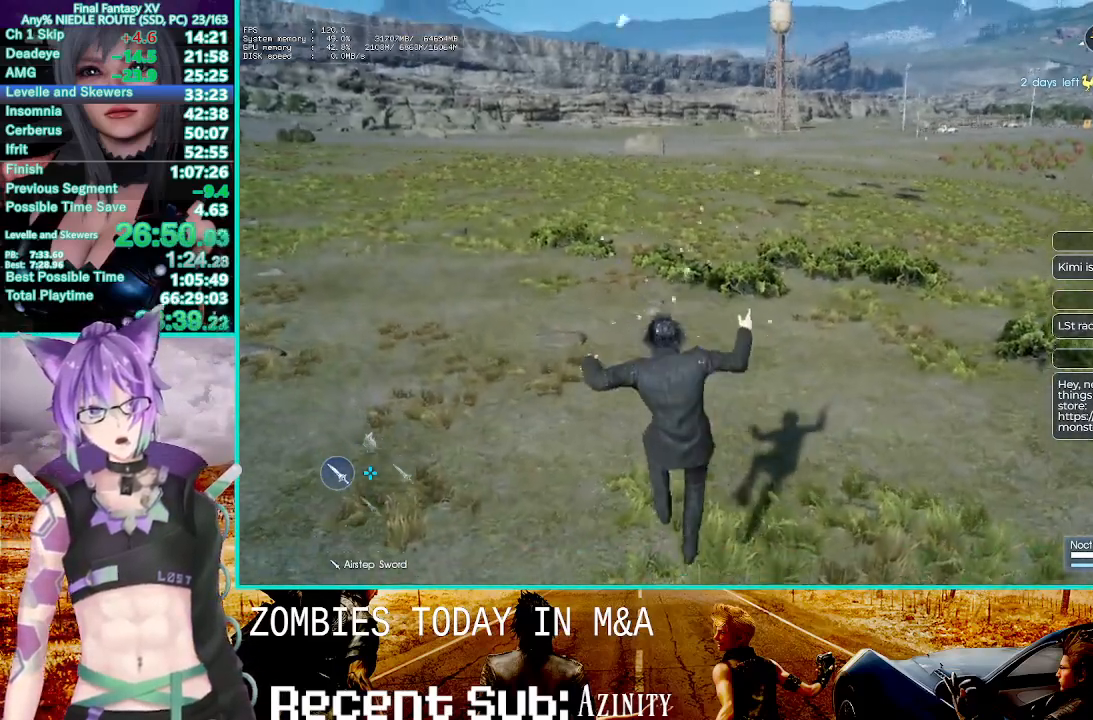
{"dt_ms": 500, "buttons": [], "left_stick": "up", "right_stick": "center", "events": [[333, "CROSS", "up"]]}
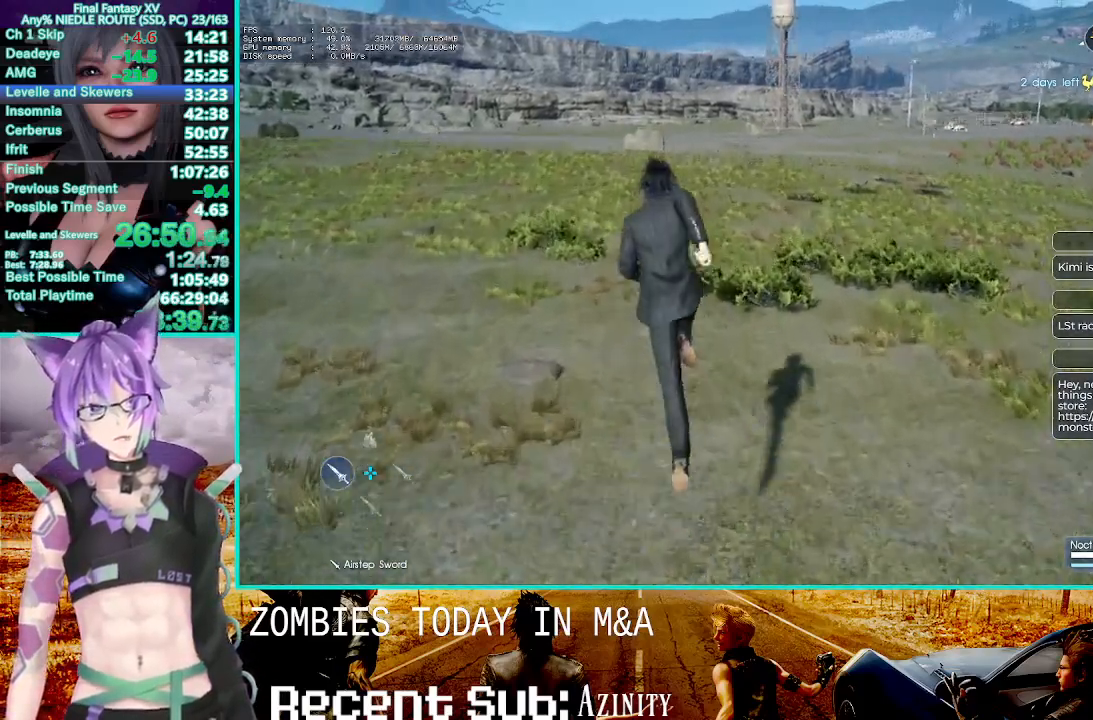
{"dt_ms": 500, "buttons": [], "left_stick": "up", "right_stick": "center", "events": [[33, "TRIANGLE", "down"], [117, "TRIANGLE", "up"], [233, "TRIANGLE", "down"], [317, "TRIANGLE", "up"]]}
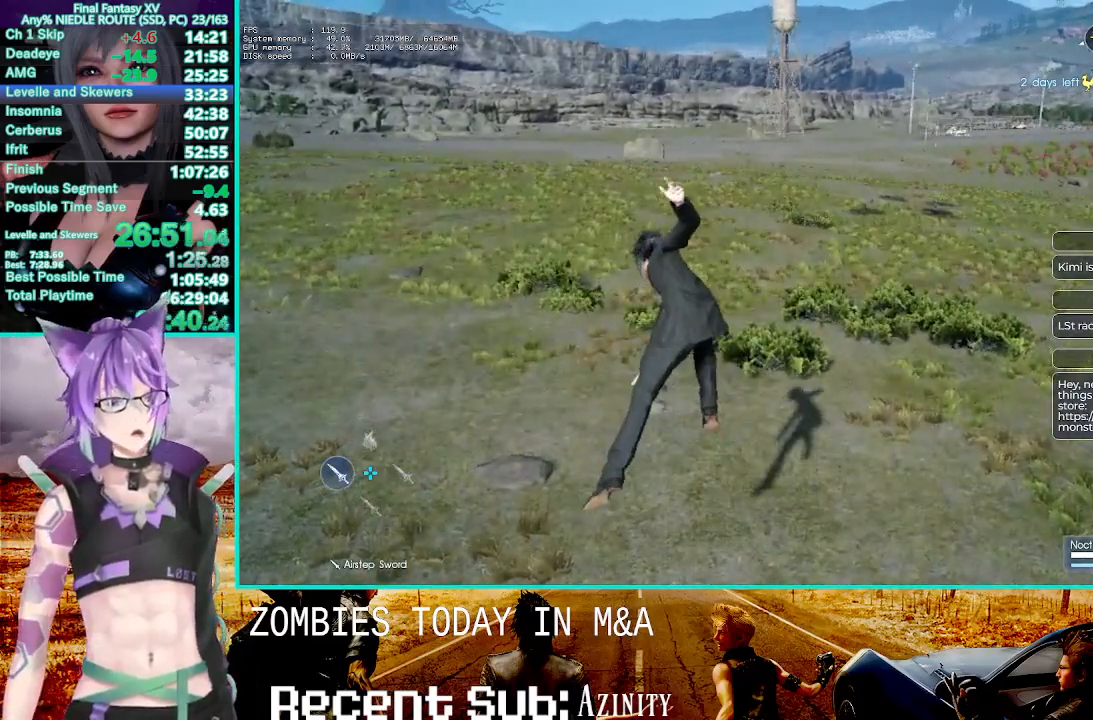
{"dt_ms": 500, "buttons": [], "left_stick": "up", "right_stick": "center", "events": []}
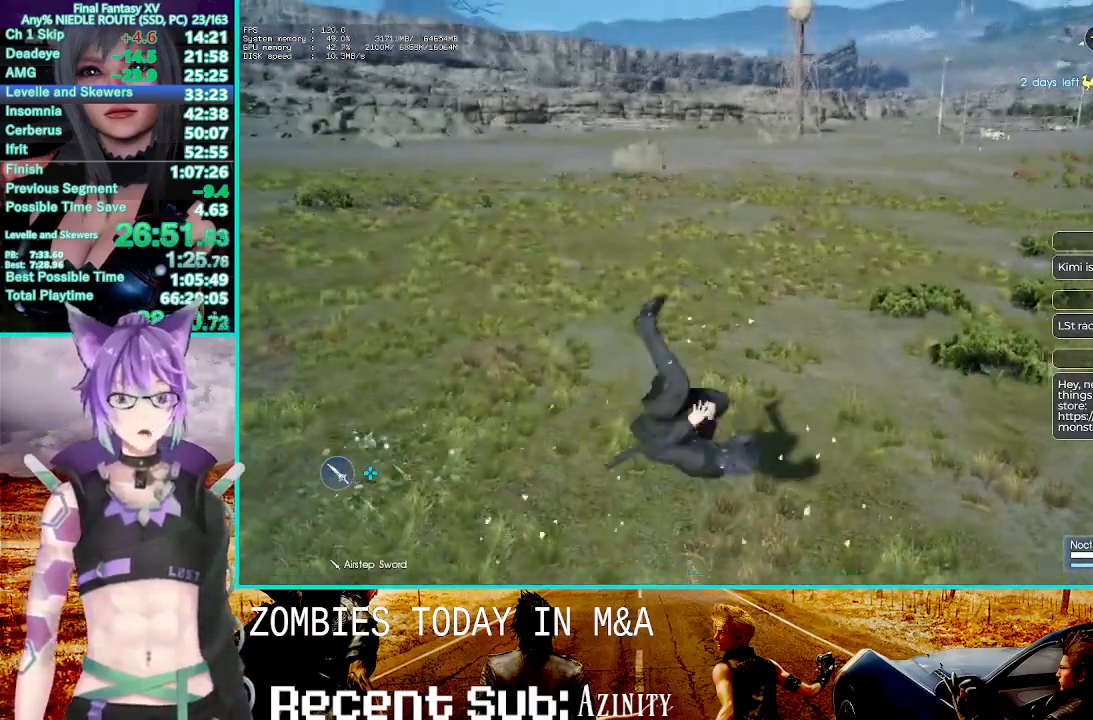
{"dt_ms": 1000, "buttons": ["TRIANGLE"], "left_stick": "up", "right_stick": "center"}
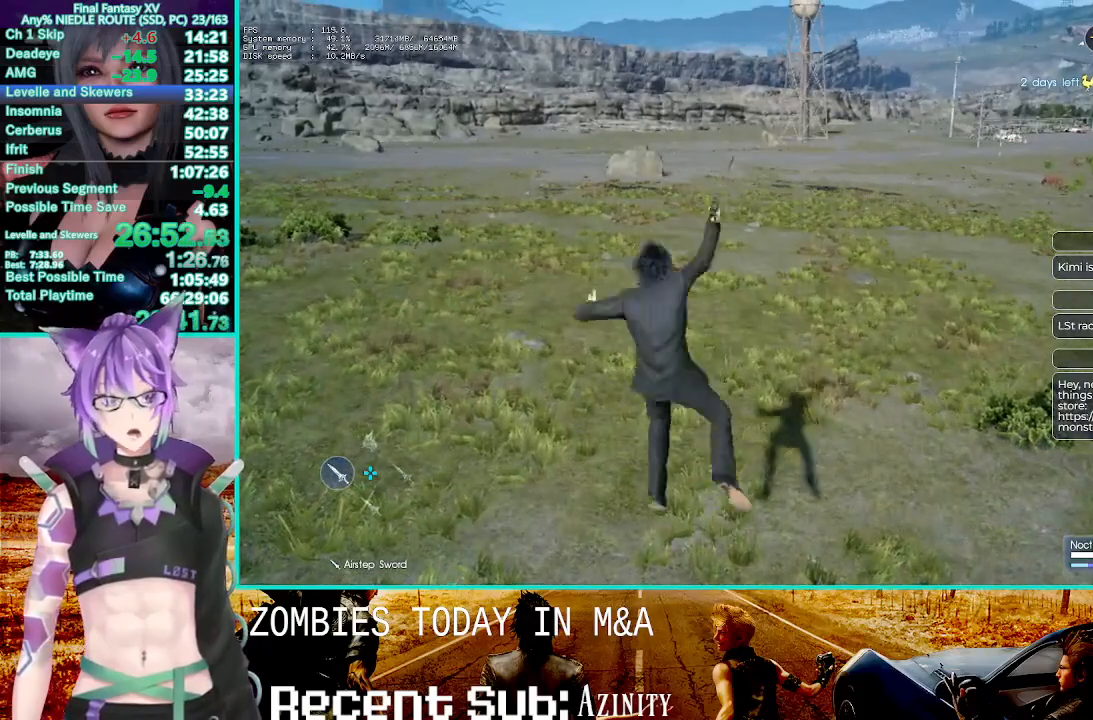
{"dt_ms": 500, "buttons": [], "left_stick": "up", "right_stick": "center", "events": [[33, "TRIANGLE", "up"]]}
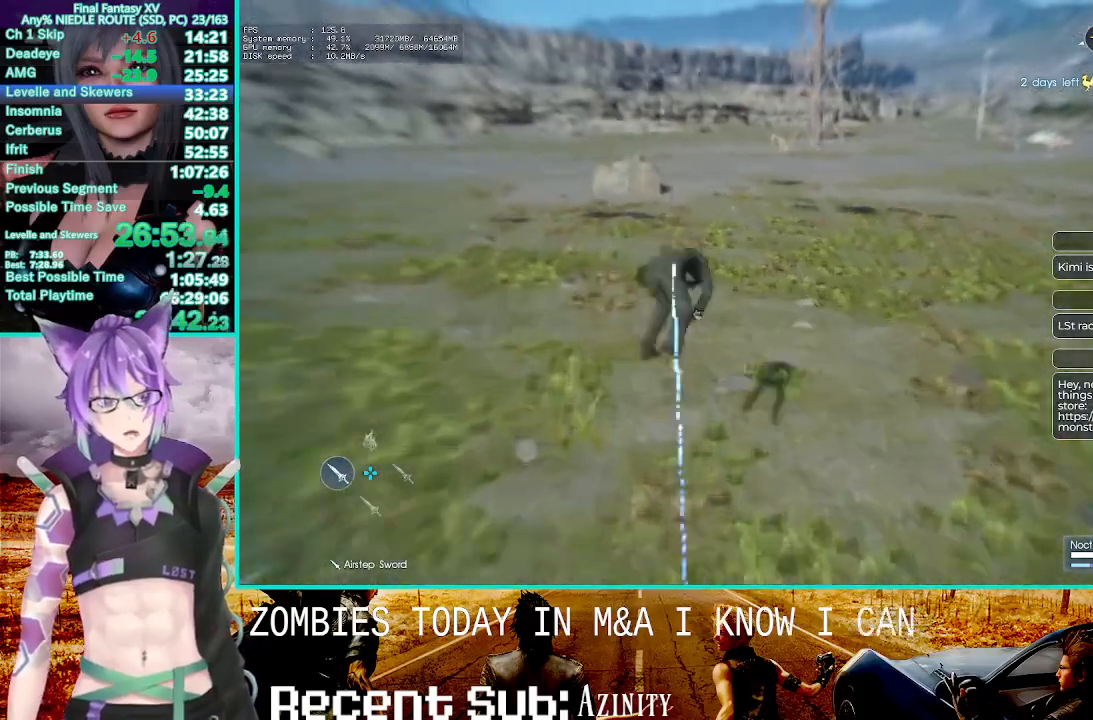
{"dt_ms": 500, "buttons": ["CROSS"], "left_stick": "up", "right_stick": "center", "events": [[383, "CROSS", "down"]]}
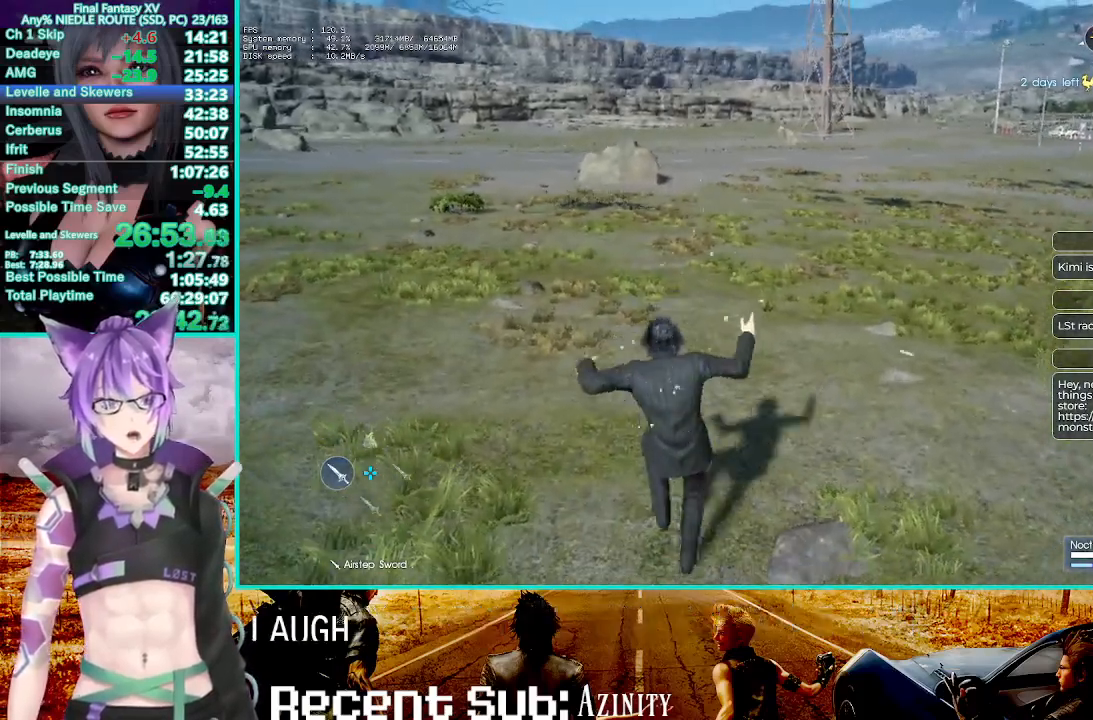
{"dt_ms": 500, "buttons": [], "left_stick": "up", "right_stick": "center", "events": [[200, "CROSS", "up"], [383, "TRIANGLE", "down"], [483, "TRIANGLE", "up"]]}
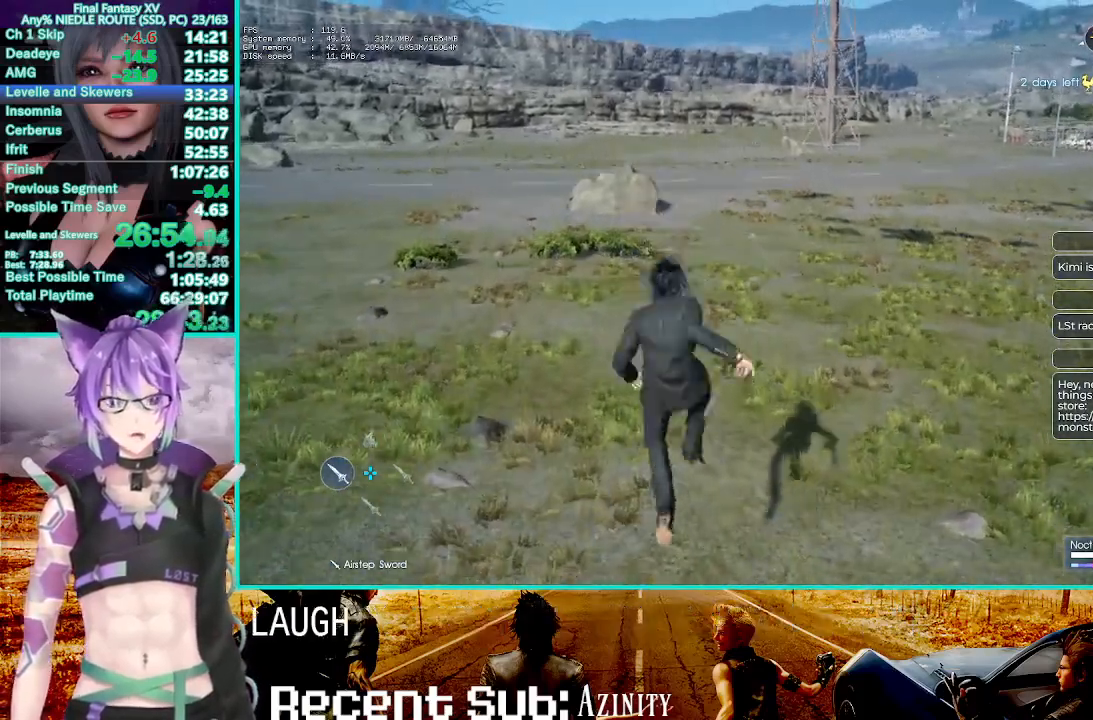
{"dt_ms": 500, "buttons": [], "left_stick": "up", "right_stick": "center", "events": [[83, "TRIANGLE", "down"], [217, "TRIANGLE", "up"], [283, "TRIANGLE", "down"], [417, "TRIANGLE", "up"]]}